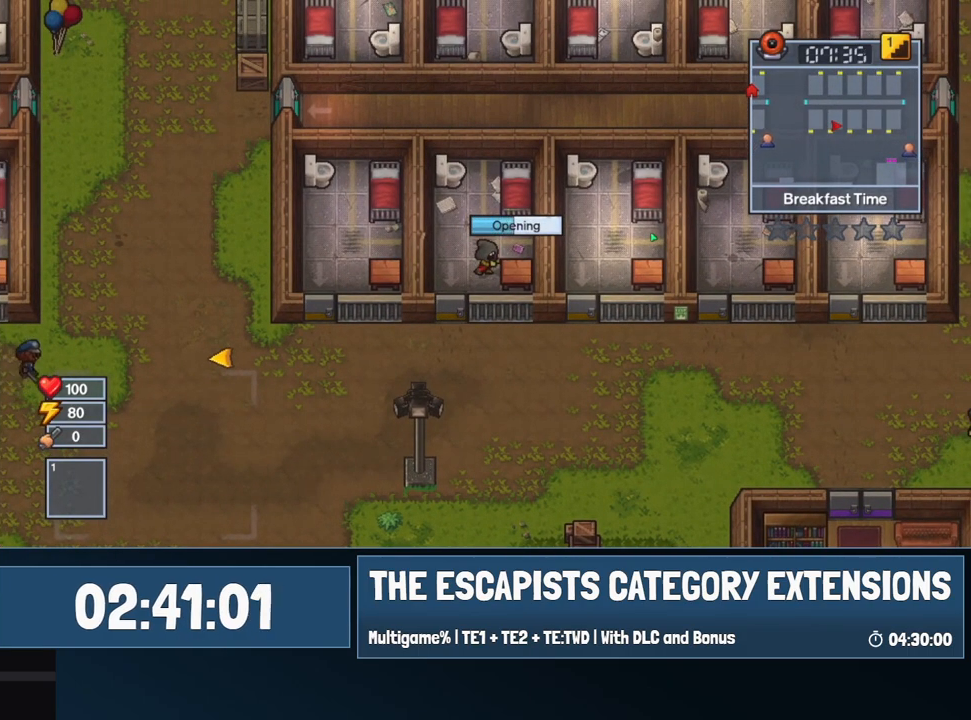
Gameplay with keyboard and mouse; each line is a JSON object with the keys and mouse buttons held at the frame after it. "events" lists presses ("down") and releases ("up") of "0", "1", "2", "3", "4", "5", "6", "7", "8", "9", "a", "alt", "backspace", "c", "ctrl", "d", "e", "equals", "escape", "f", "f1", "f2", "f3", "f4", "i", "j", "m", "minus", "o", "p", "q", "s", "shift", "space", "super", "t", "tab", "w", "mouse_left", "mouse_wheel" and "mouse_right" between this image and that frame as [ms after this image, input, new state], when the widget could be followed in between. "mouse_left", "mouse_wheel", "mouse_right" = the "left", "wheel", "right" buttons of the "mouse" list. No other keys are recorded. "wheel" means that the mouse wheel is clicked or scrolled. Mouse movement is not recorded.
{"keys": [], "mouse": [], "events": []}
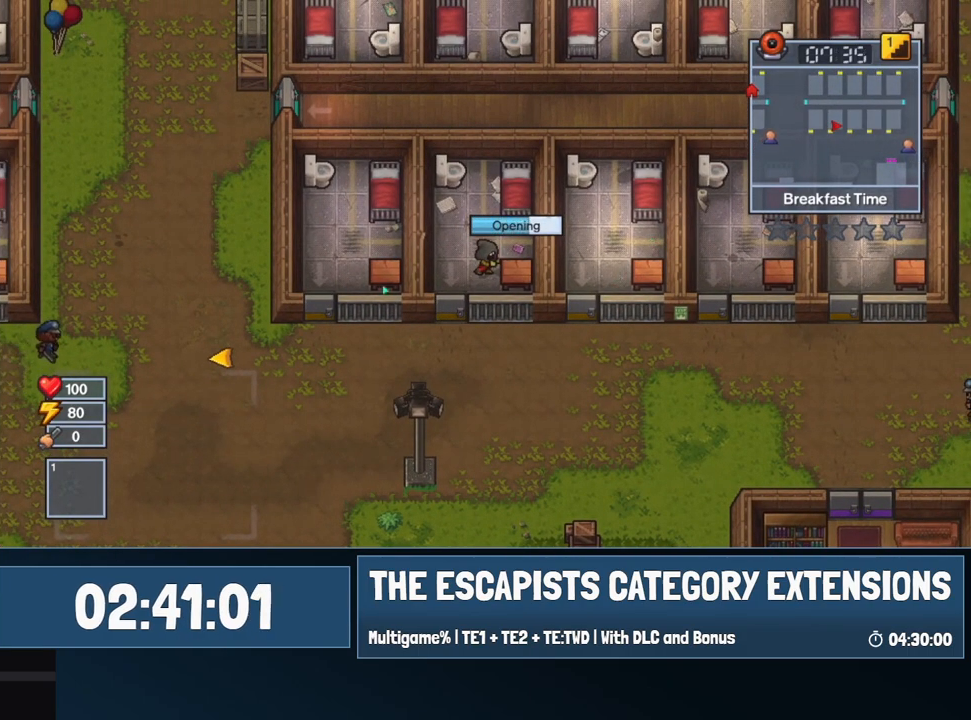
{"keys": [], "mouse": [], "events": []}
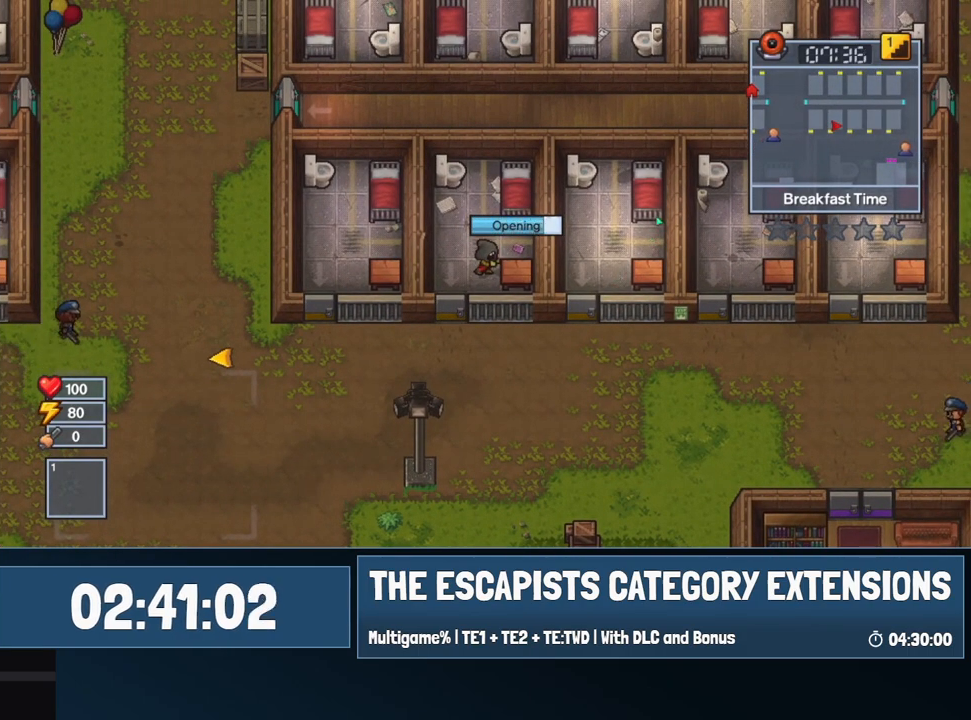
{"keys": [], "mouse": [], "events": []}
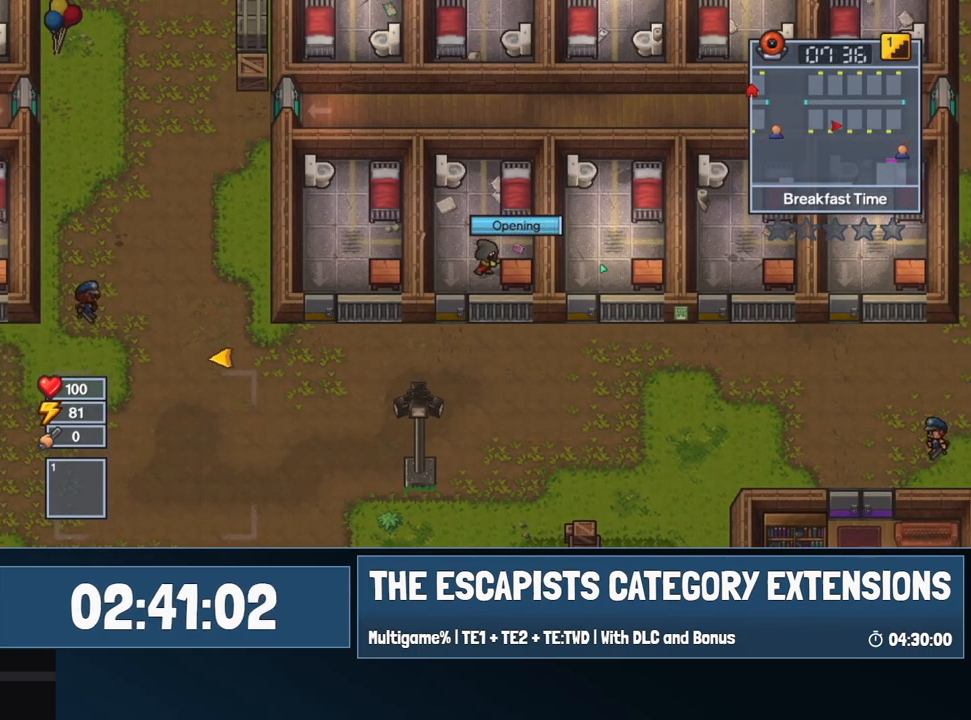
{"keys": [], "mouse": [], "events": [[367, "mouse_left", "down"], [467, "mouse_left", "up"]]}
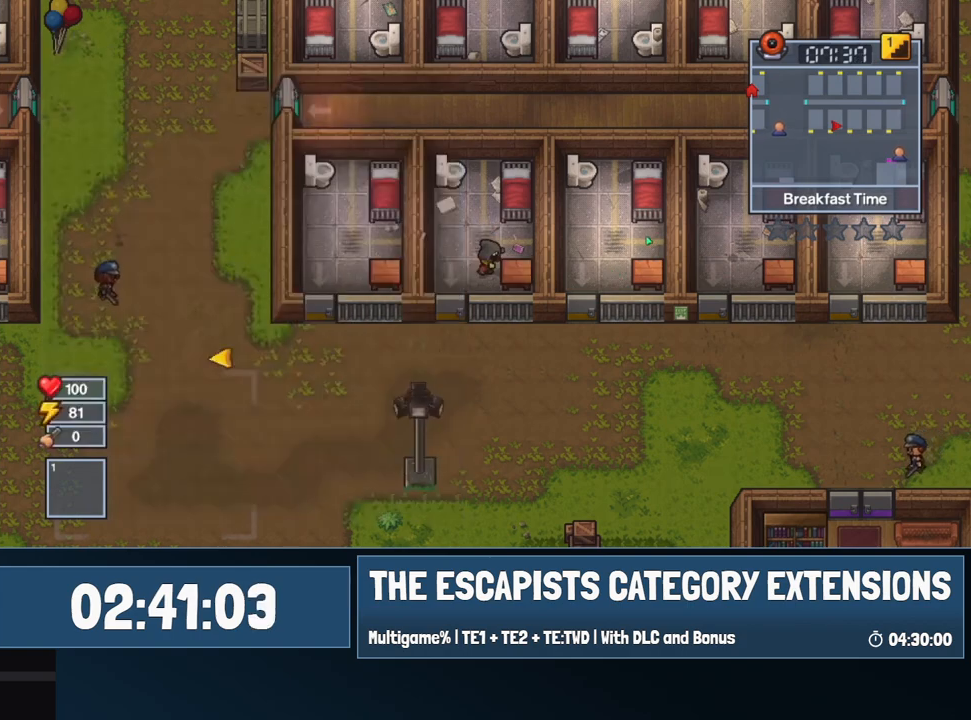
{"keys": ["a", "s"], "mouse": [], "events": [[17, "a", "down"], [17, "s", "down"]]}
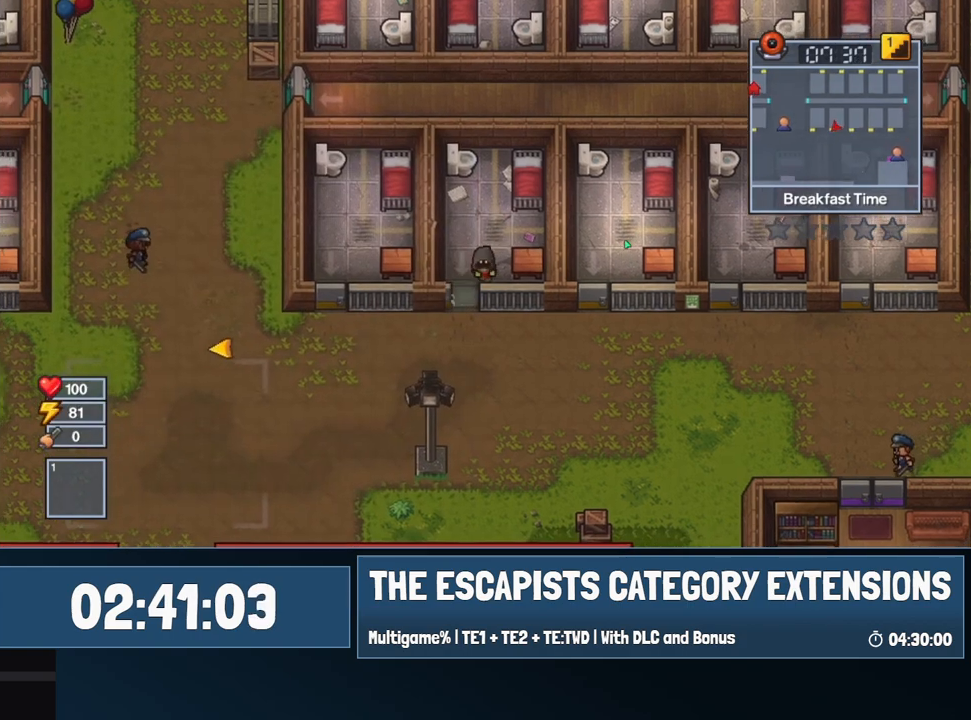
{"keys": ["d", "s"], "mouse": [], "events": [[267, "a", "up"], [300, "d", "down"]]}
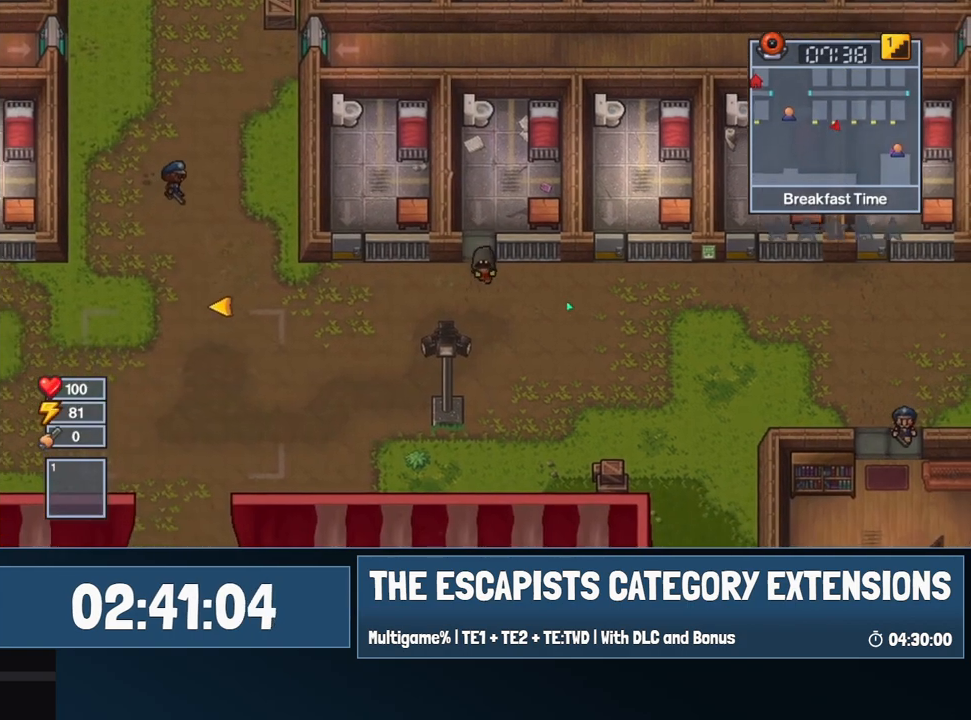
{"keys": ["d"], "mouse": [], "events": [[84, "s", "up"]]}
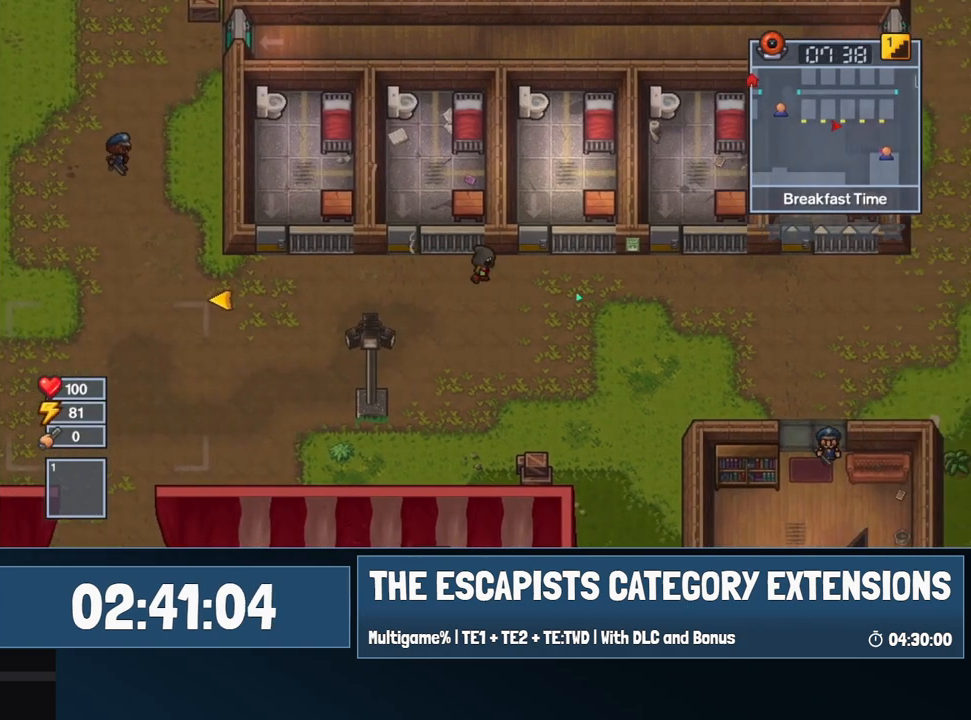
{"keys": ["w"], "mouse": [], "events": [[200, "w", "down"], [434, "d", "up"]]}
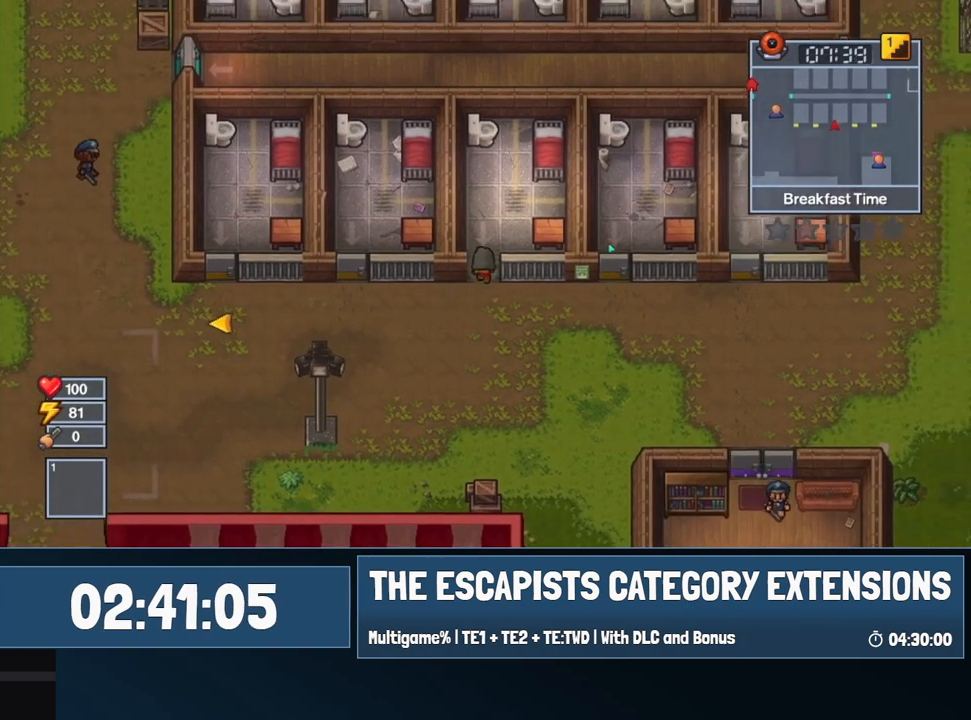
{"keys": ["e"], "mouse": [], "events": [[117, "d", "down"], [217, "w", "up"], [500, "d", "up"], [500, "e", "down"]]}
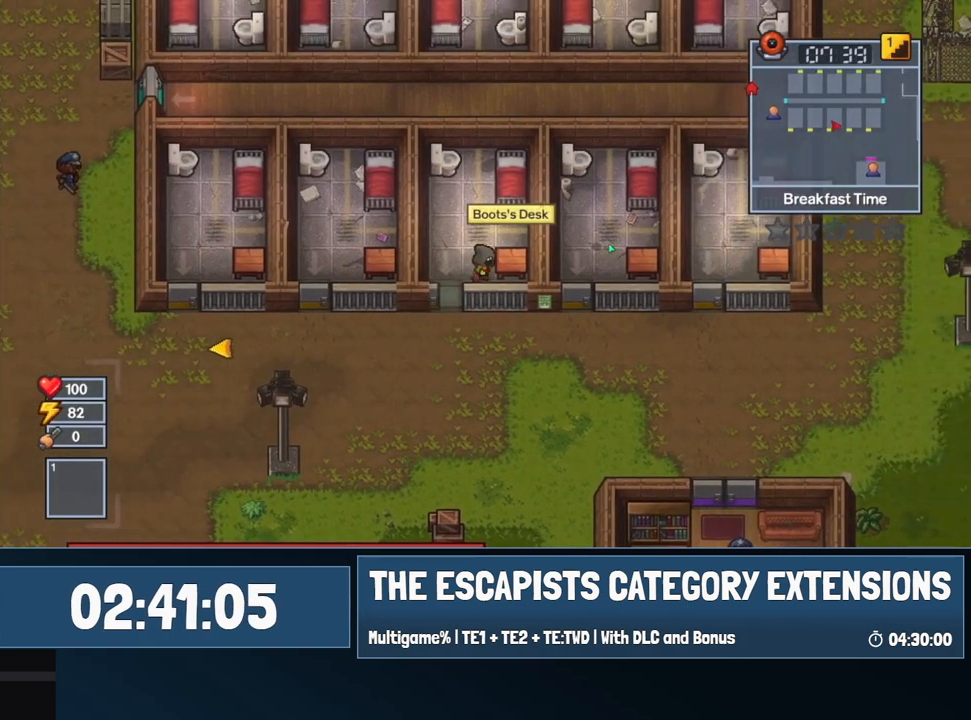
{"keys": [], "mouse": [], "events": [[184, "e", "up"]]}
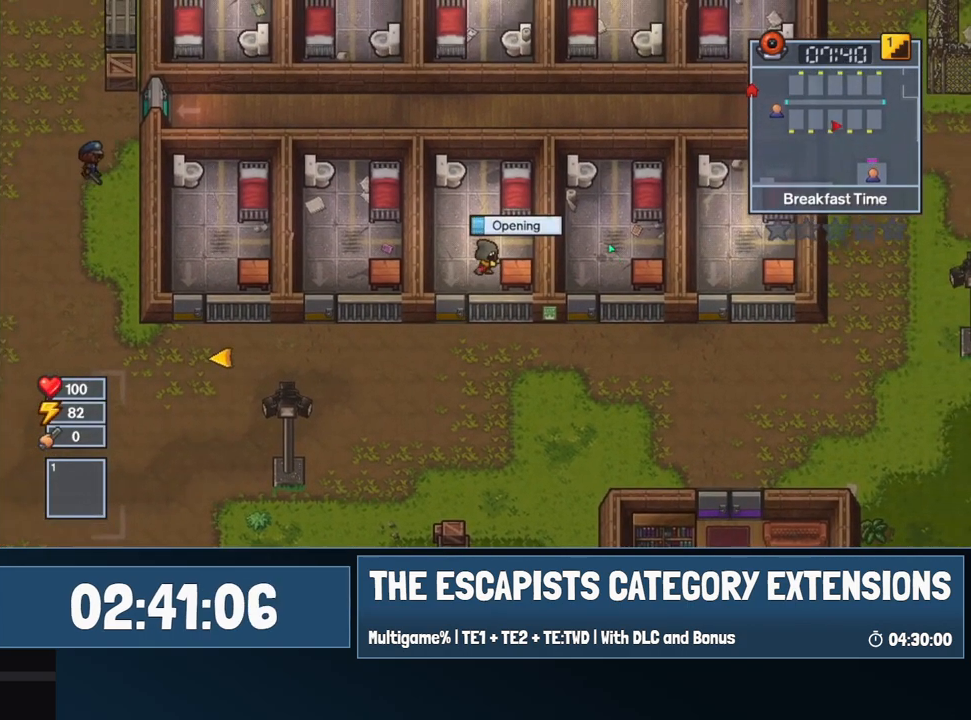
{"keys": [], "mouse": [], "events": []}
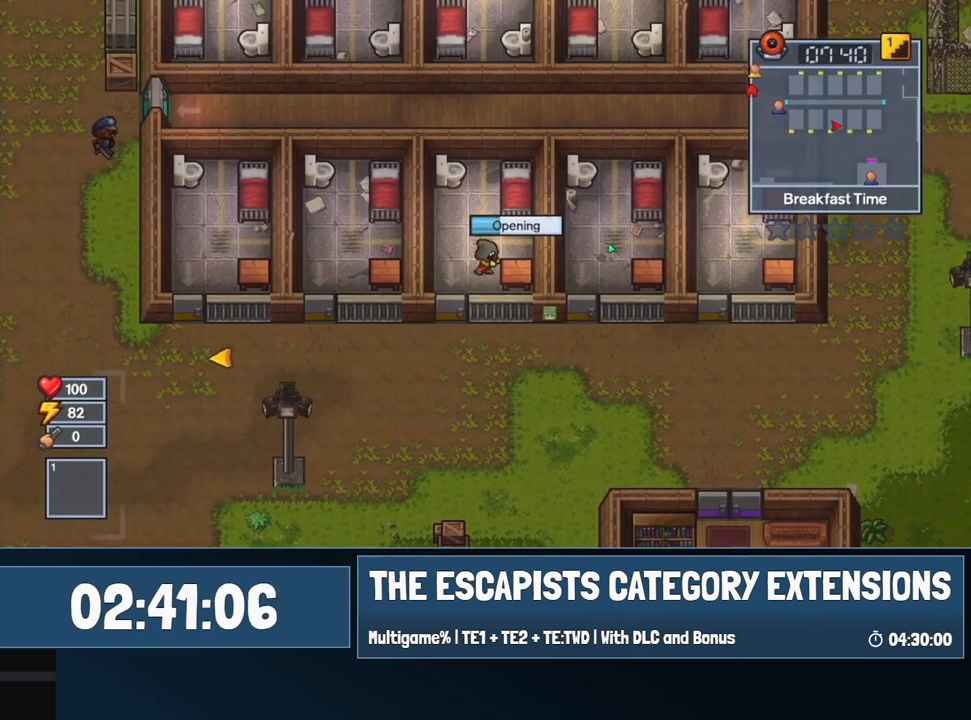
{"keys": [], "mouse": [], "events": []}
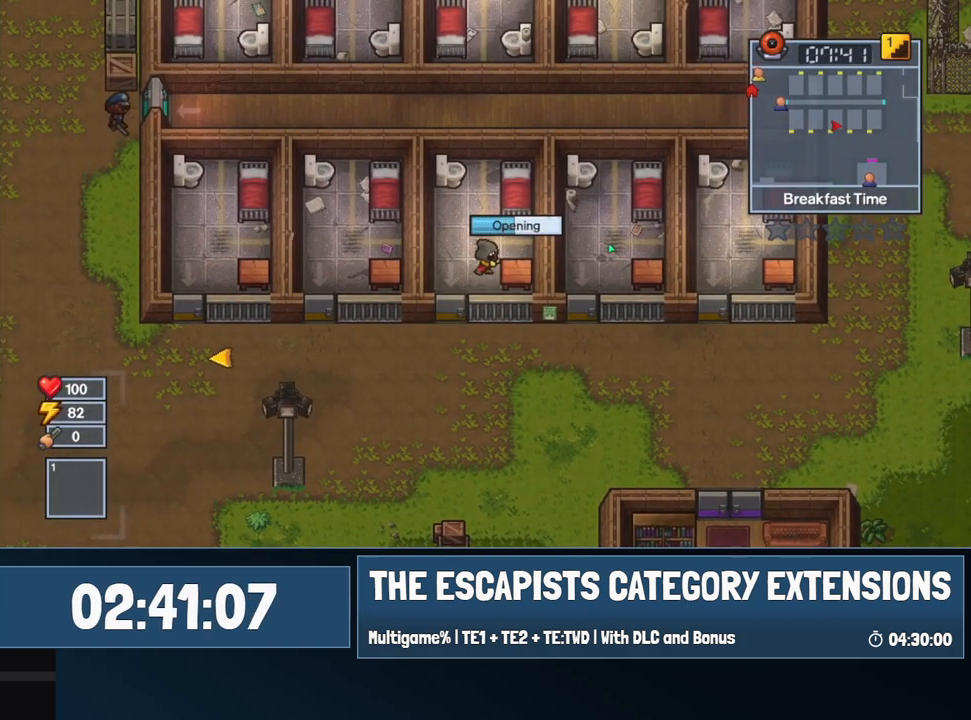
{"keys": [], "mouse": [], "events": []}
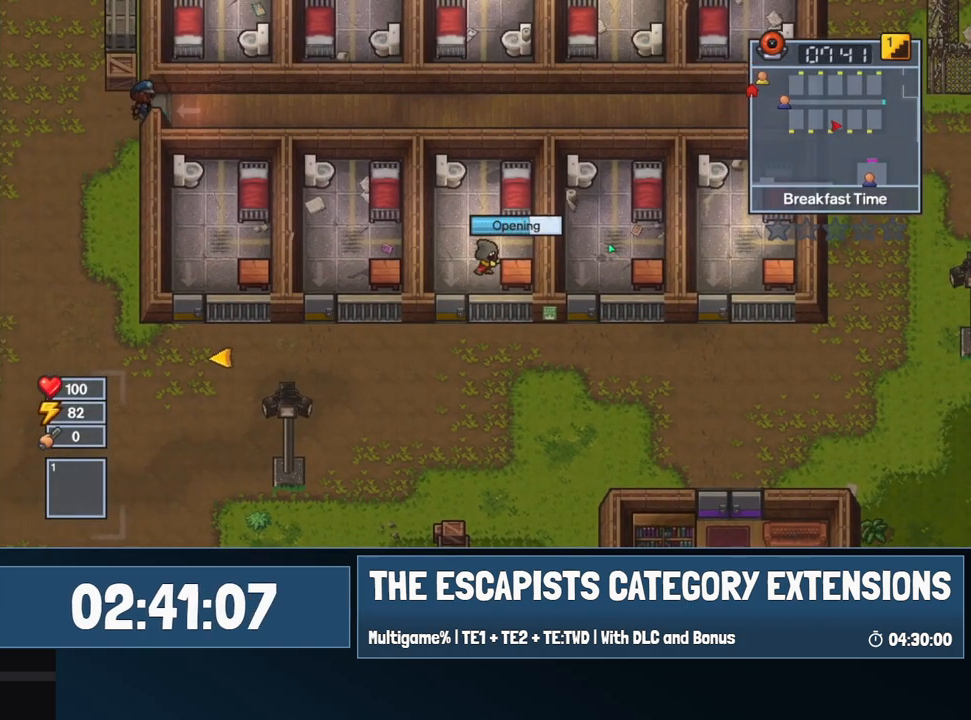
{"keys": [], "mouse": [], "events": []}
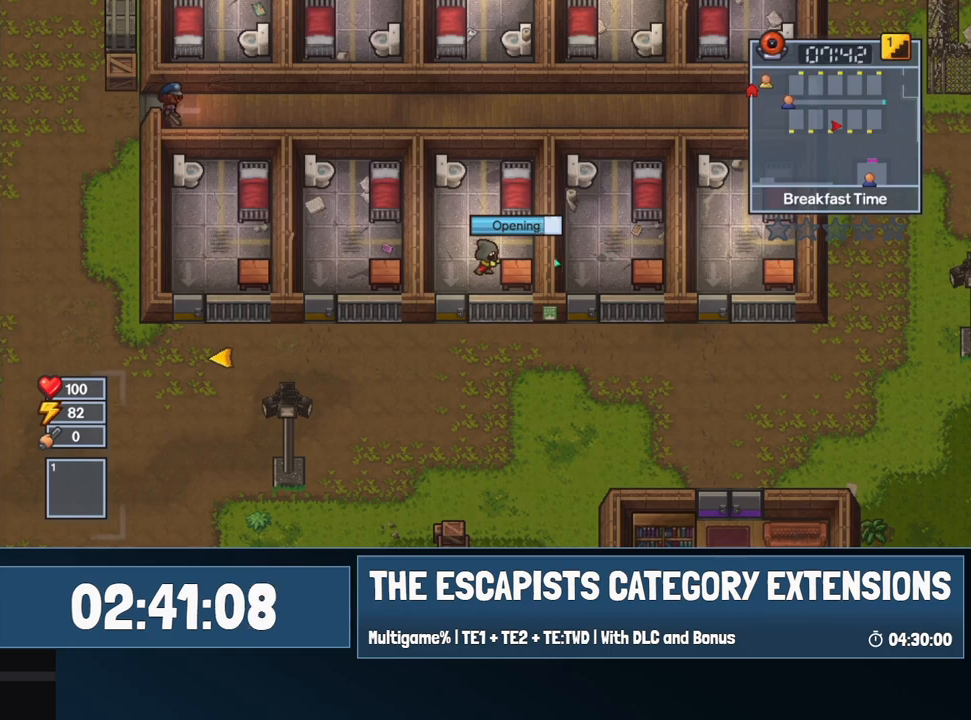
{"keys": [], "mouse": [], "events": []}
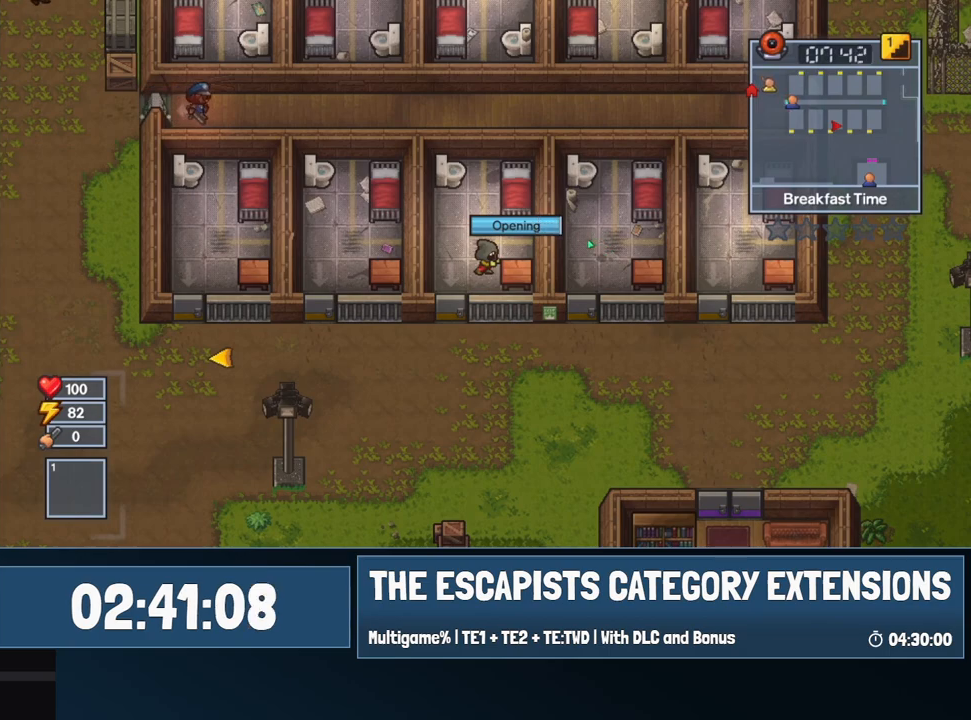
{"keys": [], "mouse": [], "events": []}
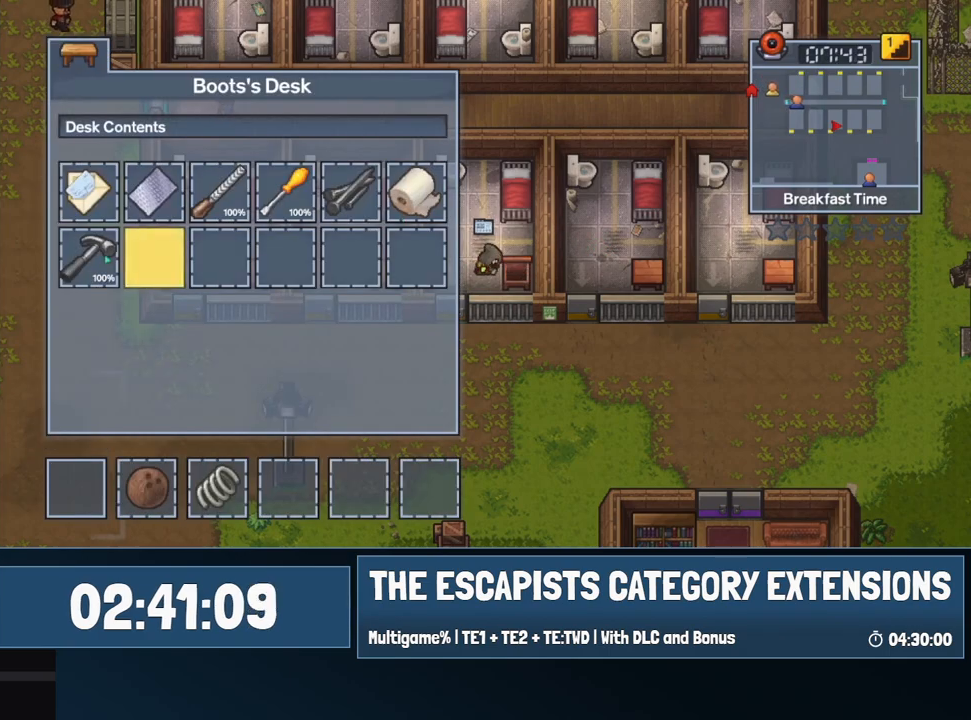
{"keys": [], "mouse": ["left"], "events": [[250, "mouse_left", "down"], [284, "mouse_left", "up"], [484, "mouse_left", "down"]]}
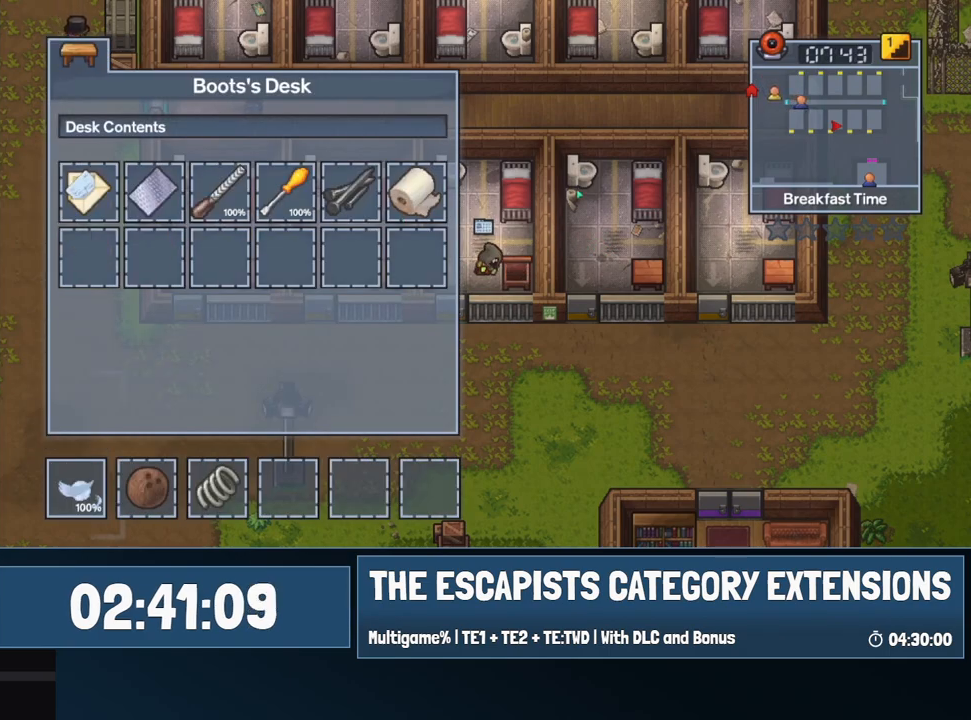
{"keys": ["a", "s"], "mouse": [], "events": [[34, "mouse_left", "up"], [167, "a", "down"], [217, "s", "down"]]}
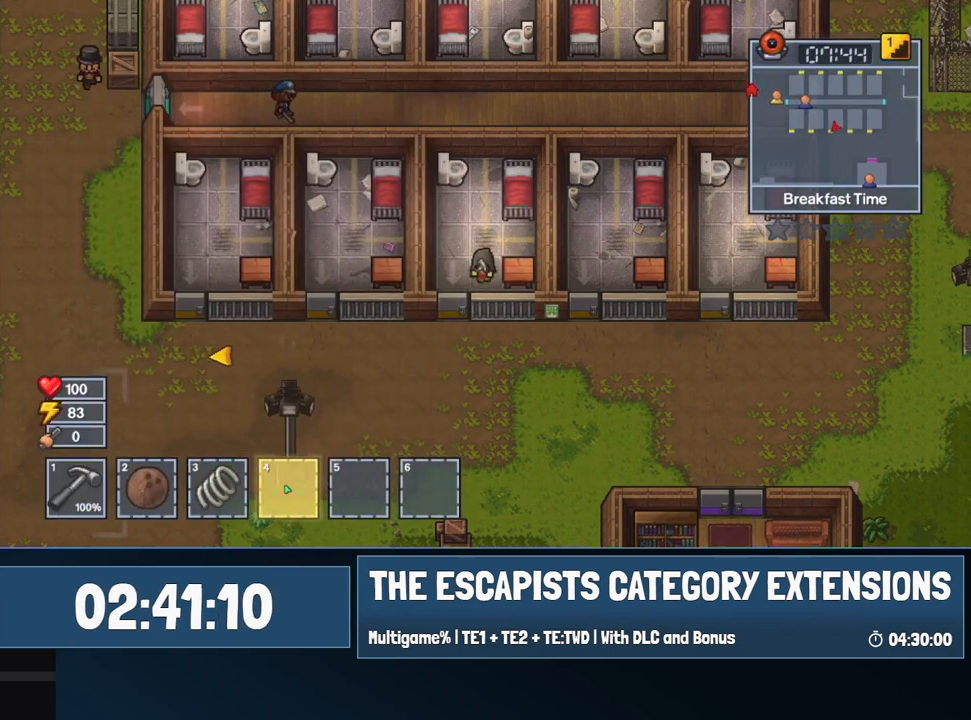
{"keys": ["a", "s"], "mouse": [], "events": [[134, "mouse_left", "down"], [234, "mouse_left", "up"], [267, "a", "up"], [417, "a", "down"]]}
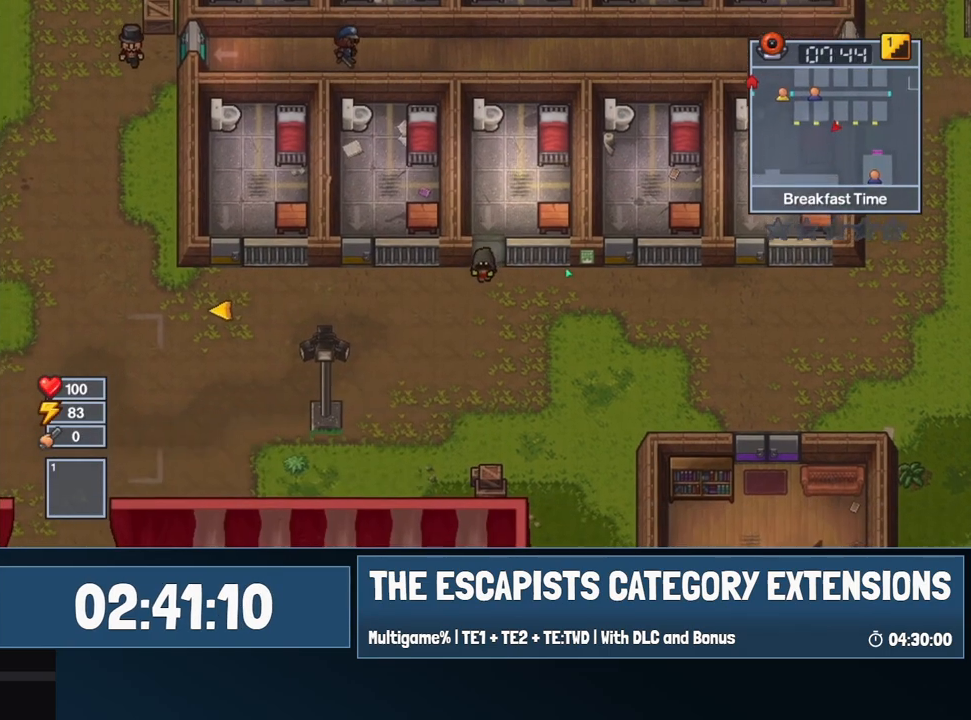
{"keys": ["d"], "mouse": [], "events": [[150, "s", "up"], [250, "s", "down"], [334, "a", "up"], [334, "d", "down"], [434, "s", "up"]]}
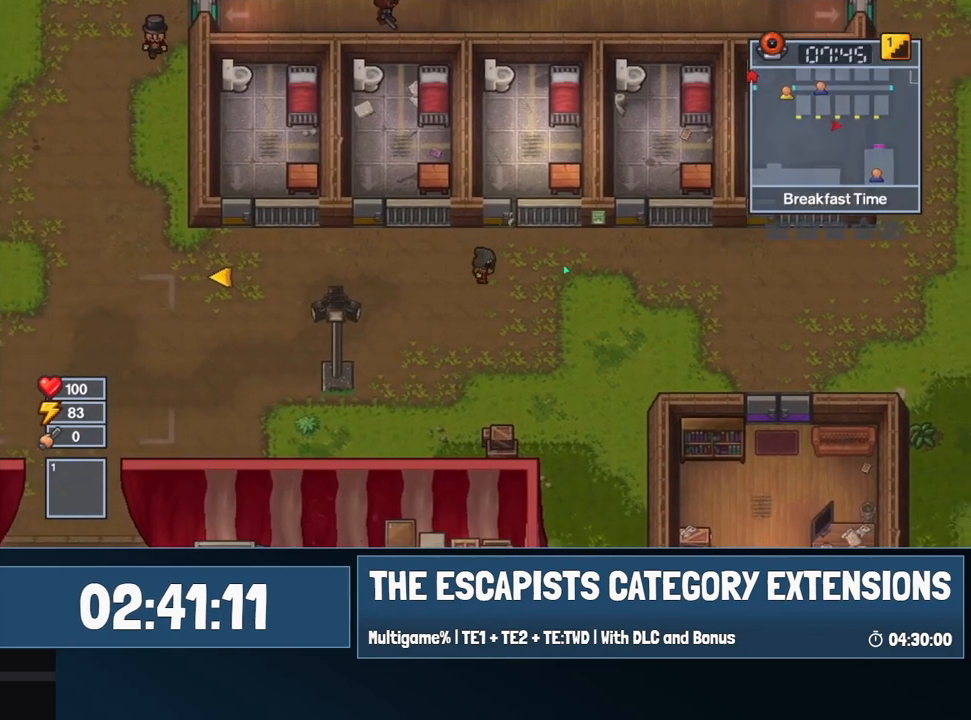
{"keys": ["w"], "mouse": [], "events": [[67, "w", "down"], [167, "d", "up"]]}
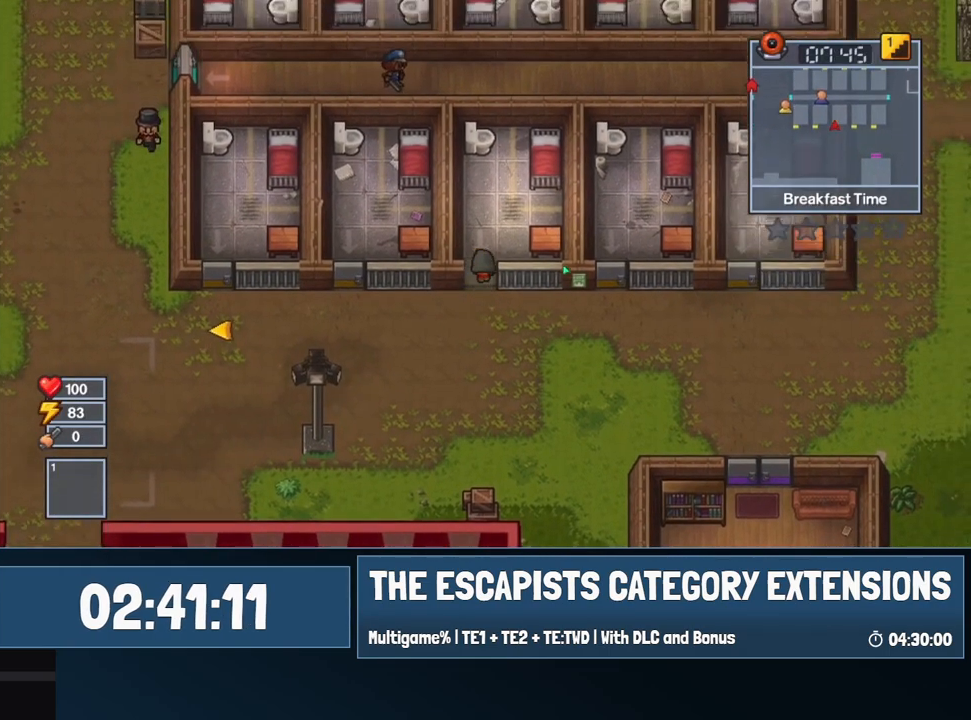
{"keys": ["w"], "mouse": [], "events": [[84, "d", "down"], [317, "d", "up"]]}
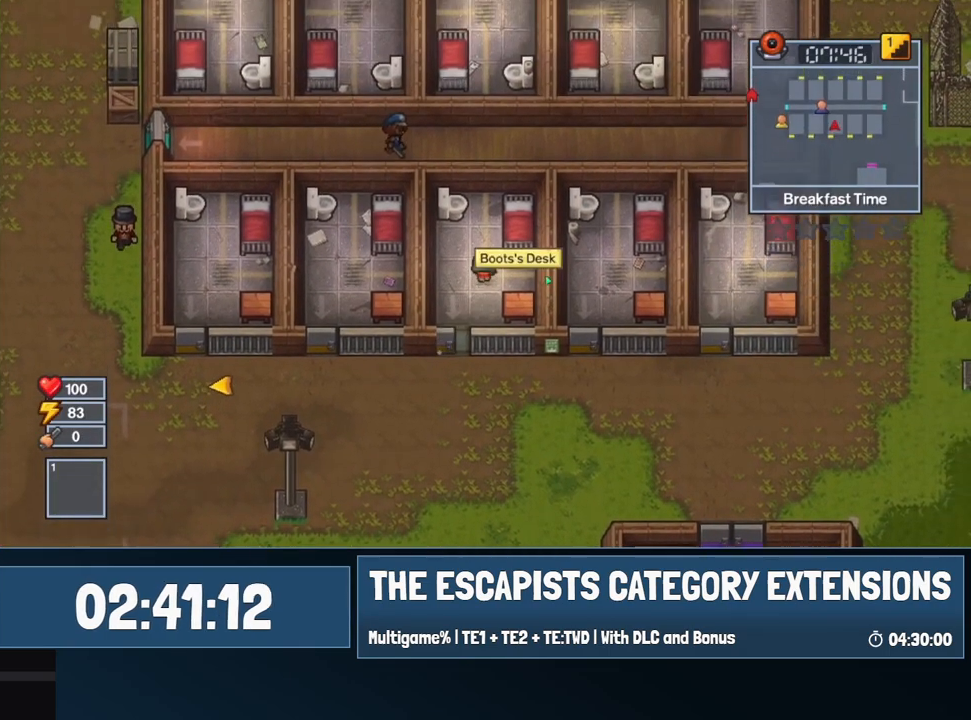
{"keys": [], "mouse": [], "events": [[67, "d", "down"], [200, "w", "up"], [250, "d", "up"], [300, "e", "down"], [334, "e", "up"]]}
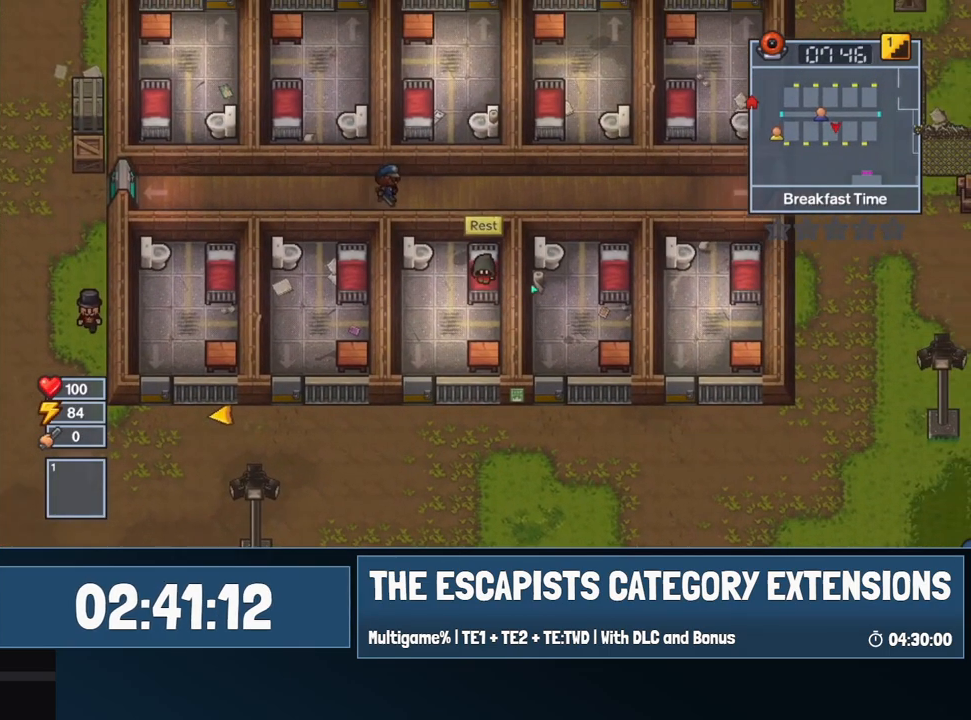
{"keys": [], "mouse": [], "events": []}
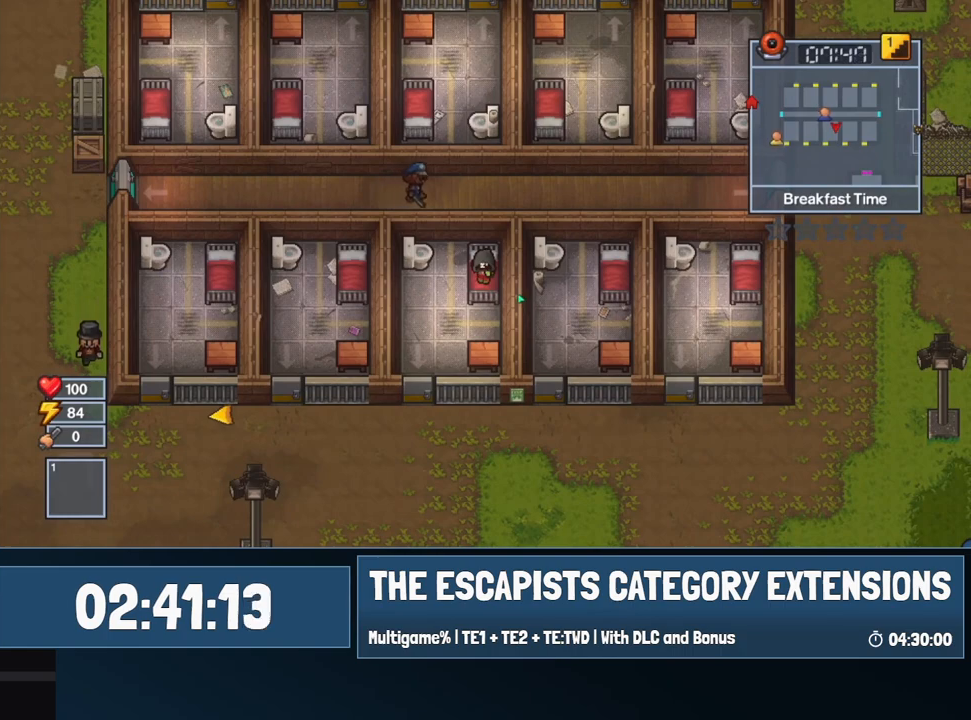
{"keys": [], "mouse": [], "events": []}
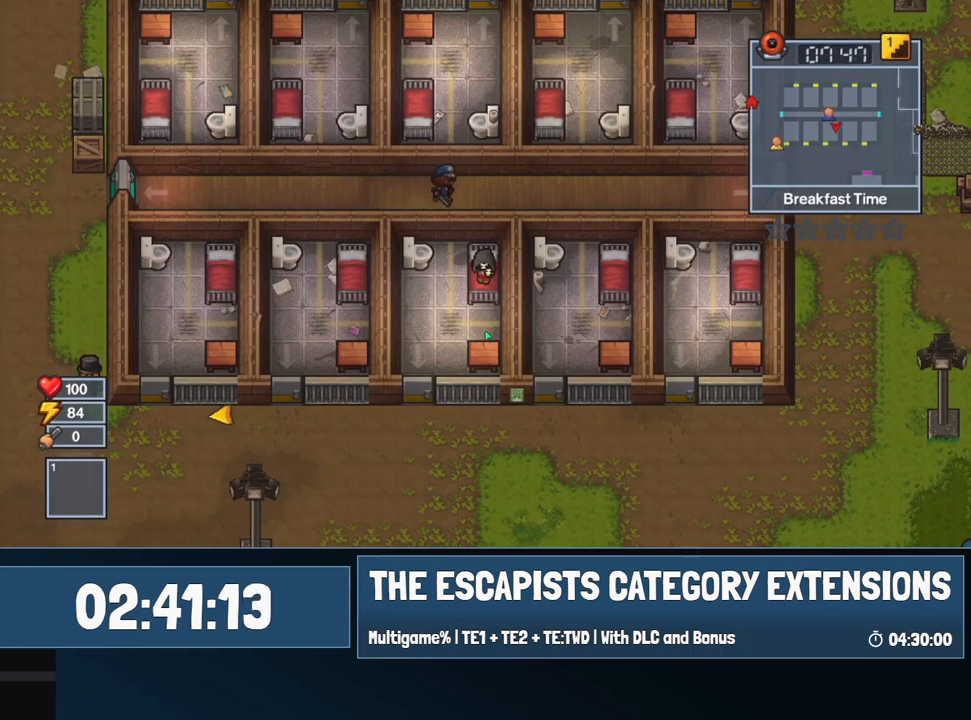
{"keys": [], "mouse": [], "events": []}
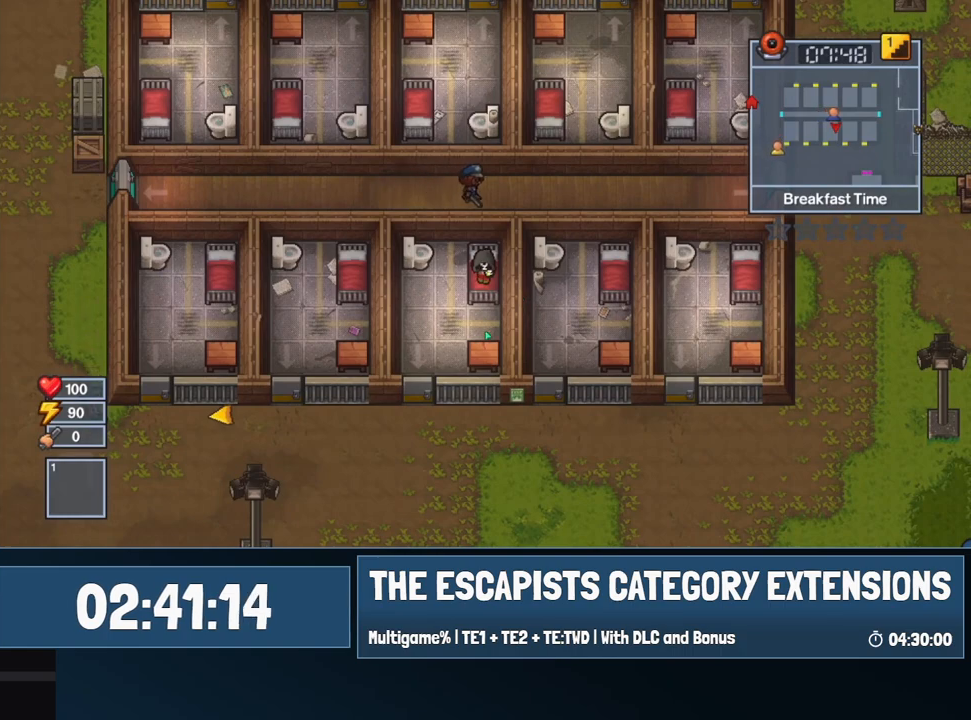
{"keys": [], "mouse": [], "events": []}
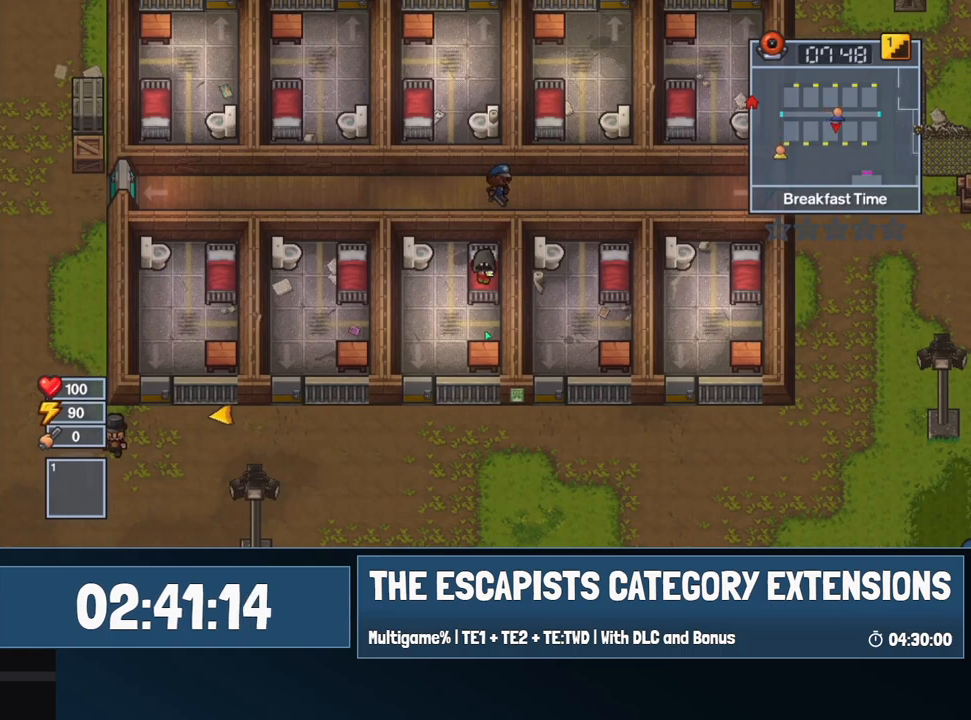
{"keys": [], "mouse": [], "events": []}
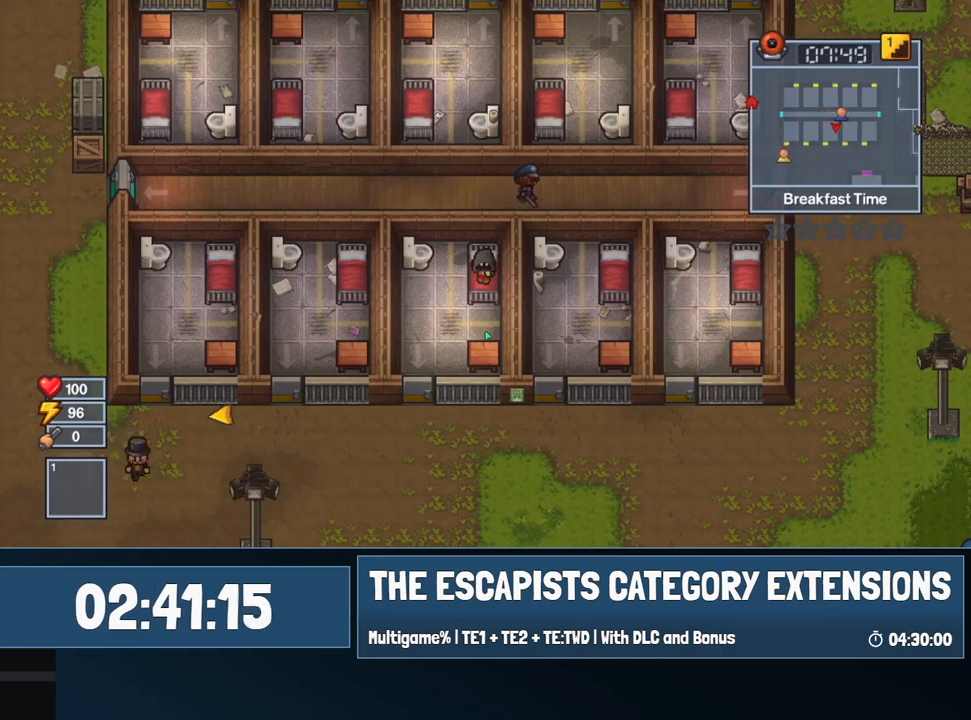
{"keys": [], "mouse": [], "events": []}